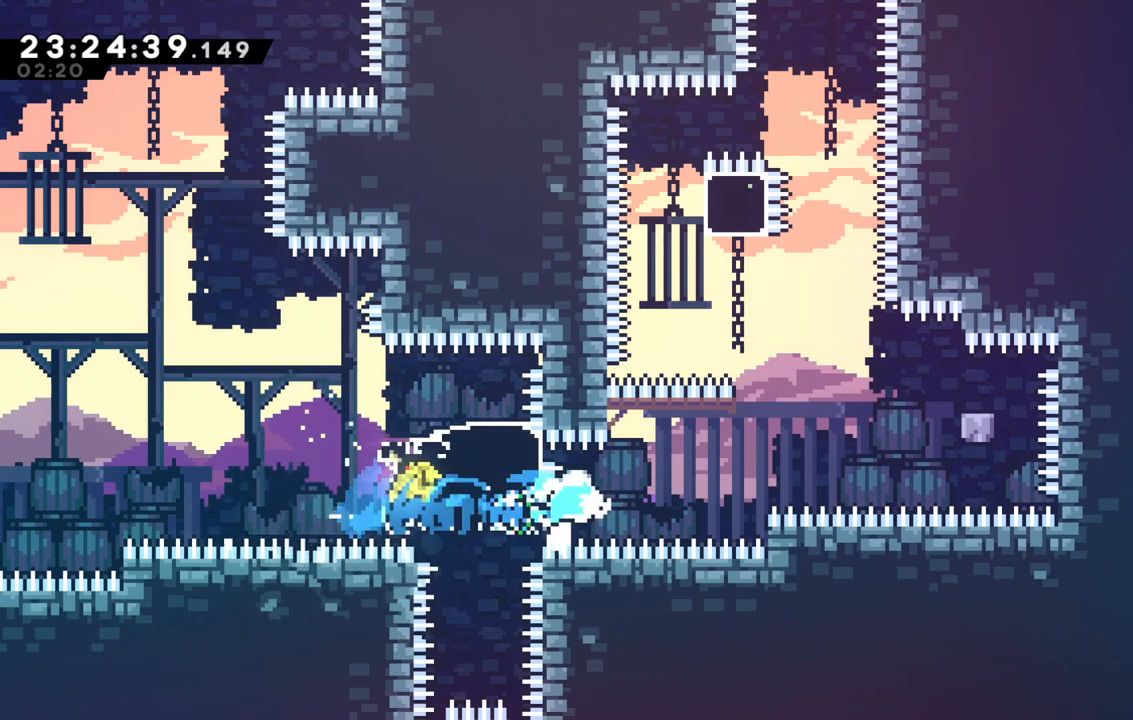
Gameplay with keyboard; each line is a JSON object with the keys held at the frame after it. "events" lists presses ("down") and releases ("up") of "dash", "demo", "down", "grab", "jump", "jump2", "left", "right" and "up" between this image and that frame as [ms after this image, input, new state], when the widget could be followed in between. No other keys are recorded. Mouse input is not recorded. Key names are as the overlay labels them; some are game actions (e.g. jump) rather than physical keys.
{"keys": ["grab", "jump", "left"], "events": [[283, "grab", "down"]]}
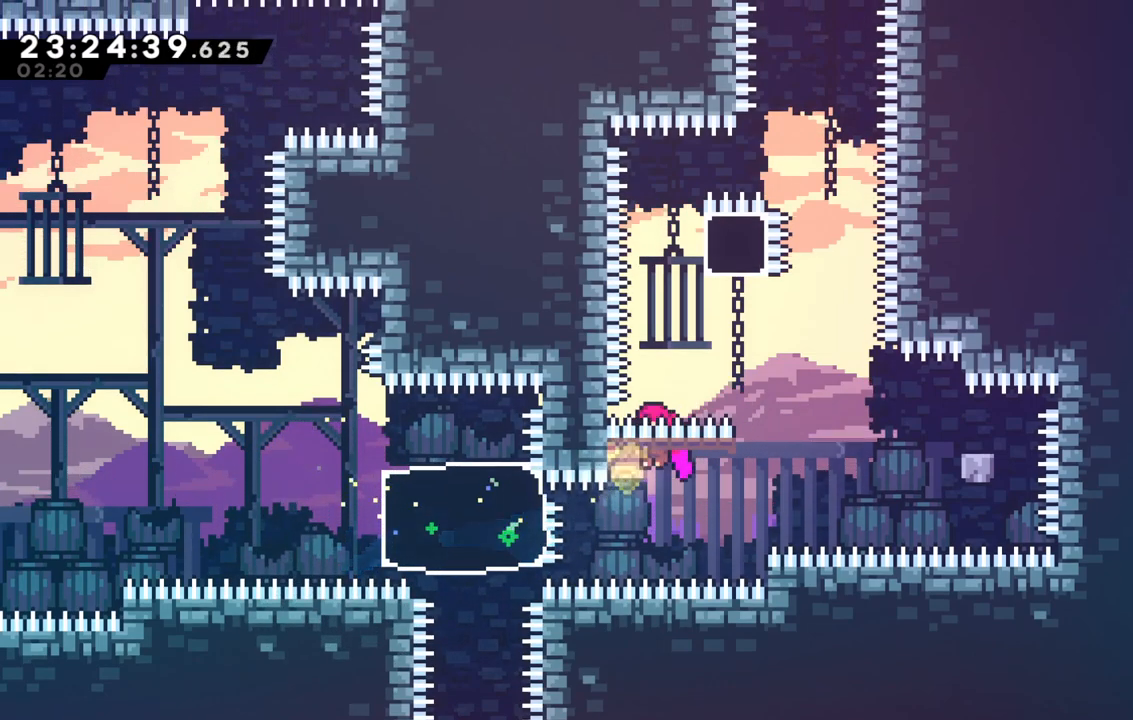
{"keys": ["grab", "up"], "events": [[117, "up", "down"], [217, "jump", "up"], [250, "left", "up"], [350, "up", "up"], [500, "up", "down"]]}
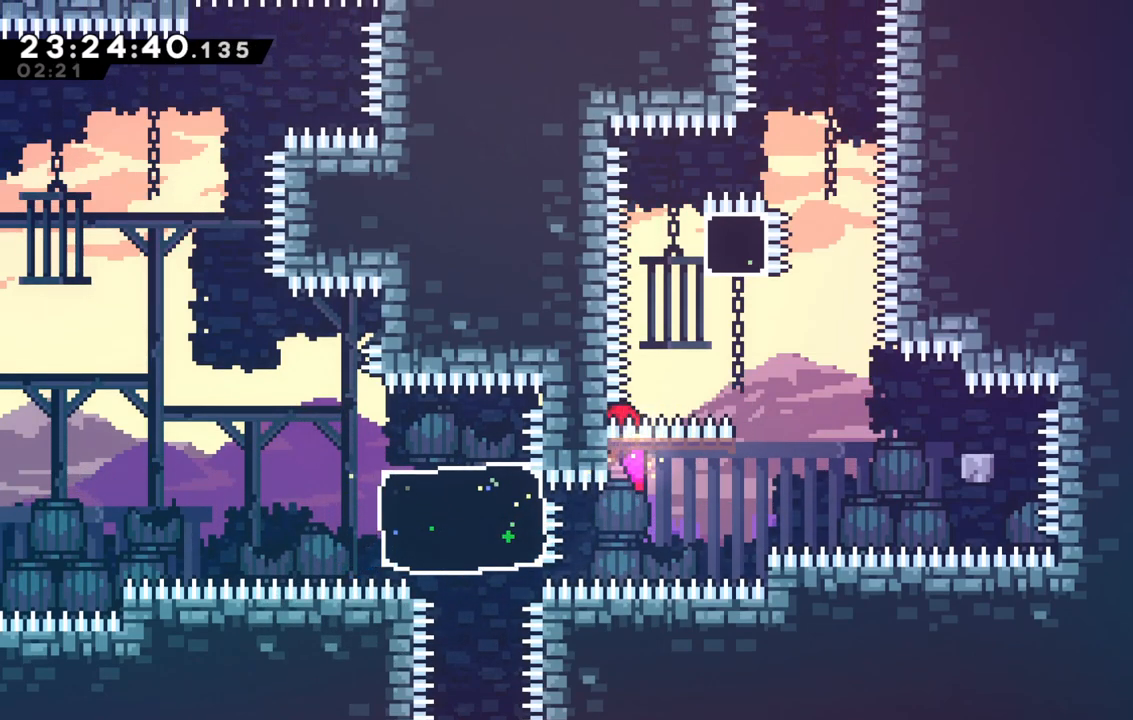
{"keys": ["grab"], "events": [[33, "up", "up"], [317, "up", "down"], [367, "up", "up"]]}
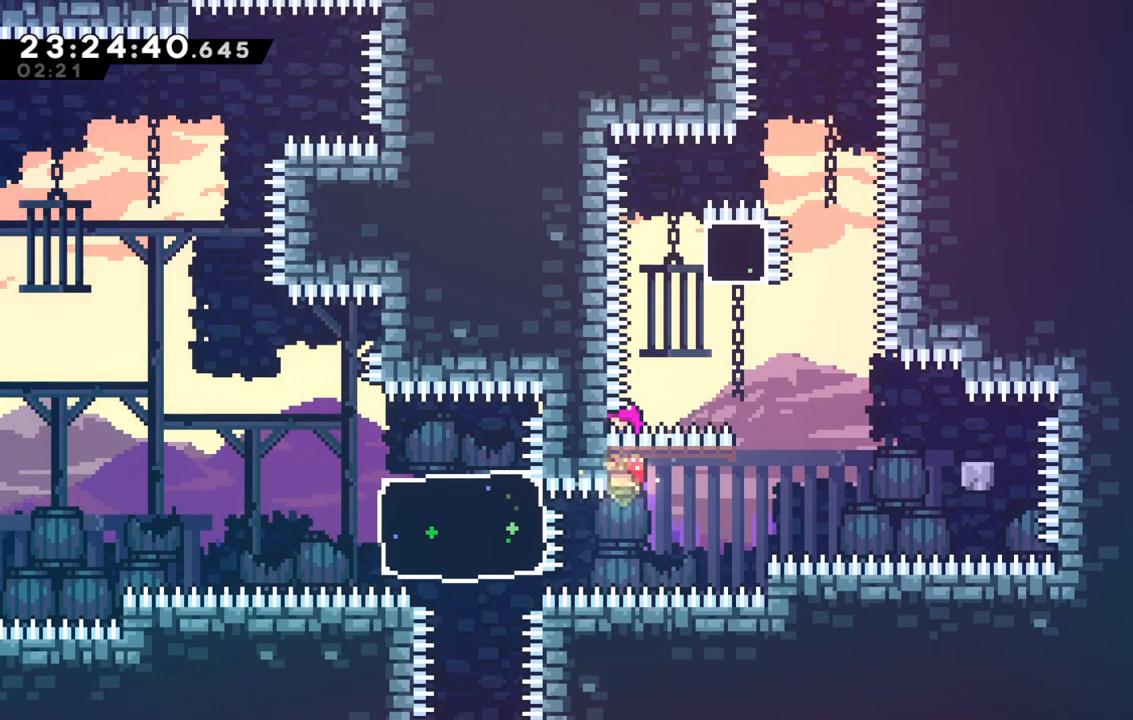
{"keys": ["grab"], "events": []}
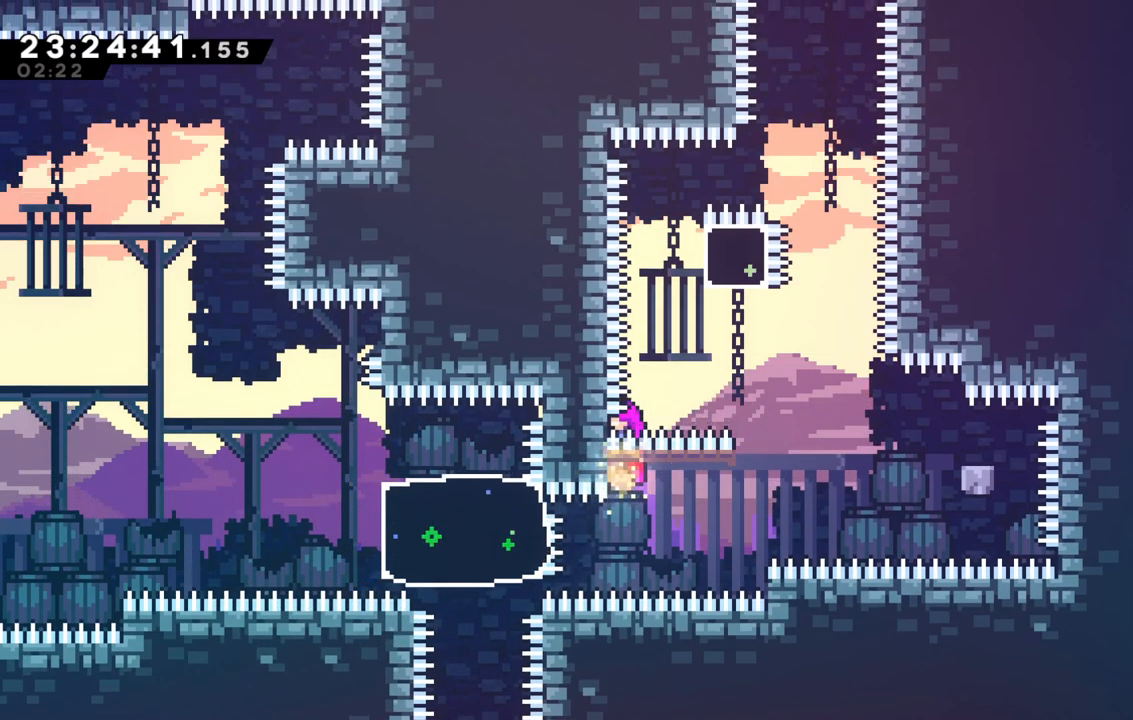
{"keys": ["jump"], "events": [[217, "grab", "up"], [267, "jump", "down"]]}
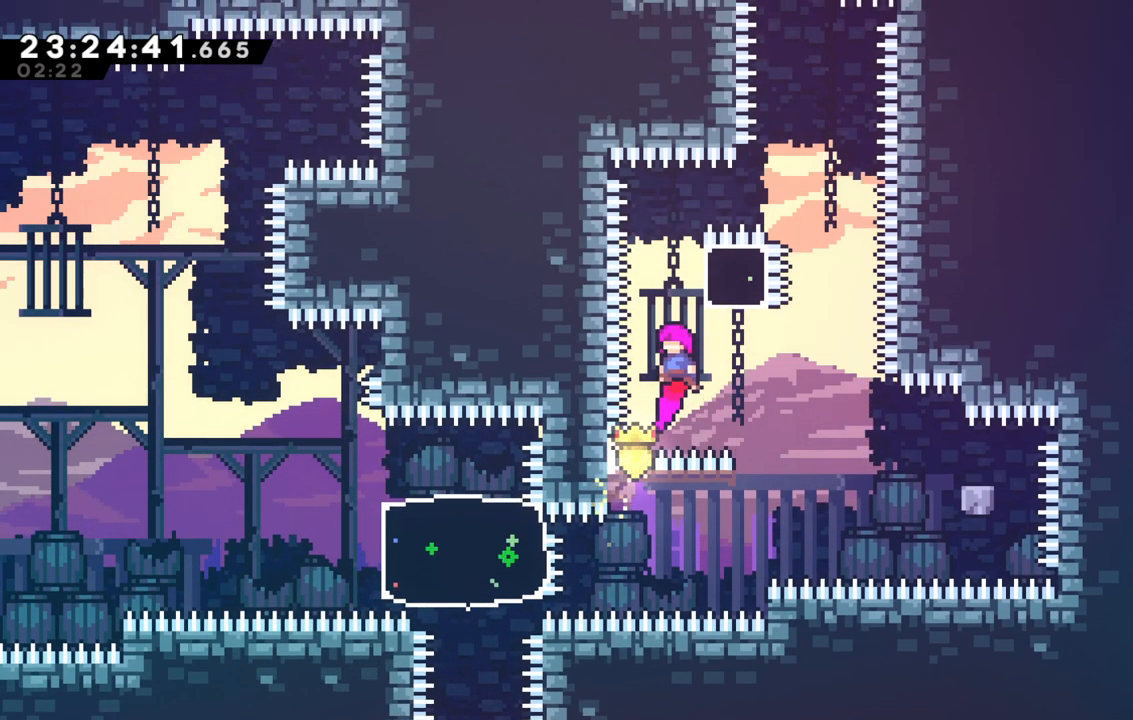
{"keys": ["jump", "left", "up"], "events": [[133, "demo", "down"], [133, "right", "down"], [133, "up", "down"], [233, "jump", "up"], [283, "right", "up"], [333, "demo", "up"], [333, "jump", "down"], [333, "left", "down"]]}
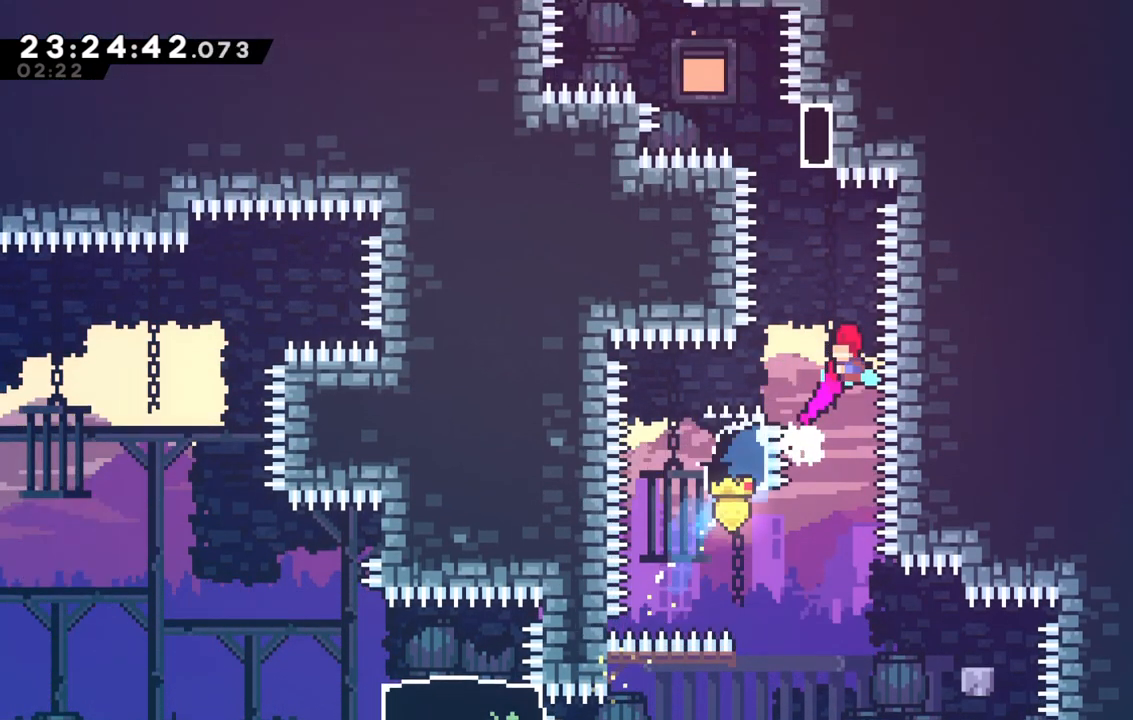
{"keys": ["demo", "up"], "events": [[383, "demo", "down"], [383, "left", "up"], [433, "jump", "up"]]}
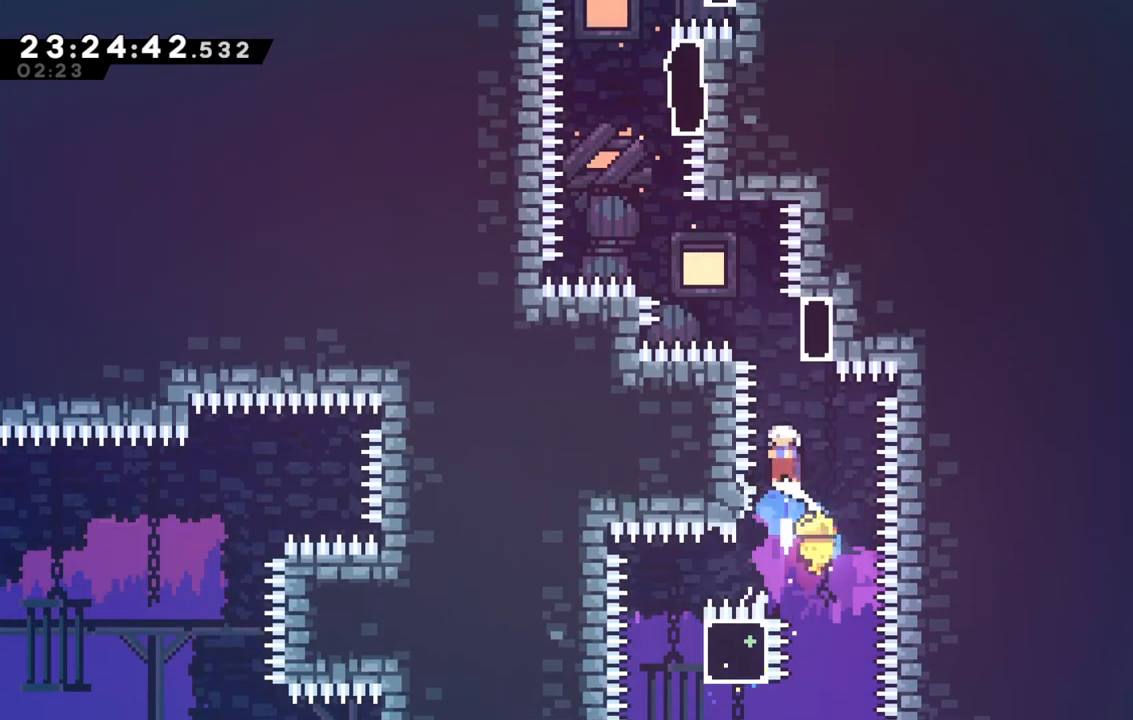
{"keys": ["jump", "right", "up"], "events": [[117, "demo", "up"], [217, "jump", "down"], [217, "left", "down"], [400, "left", "up"], [500, "right", "down"]]}
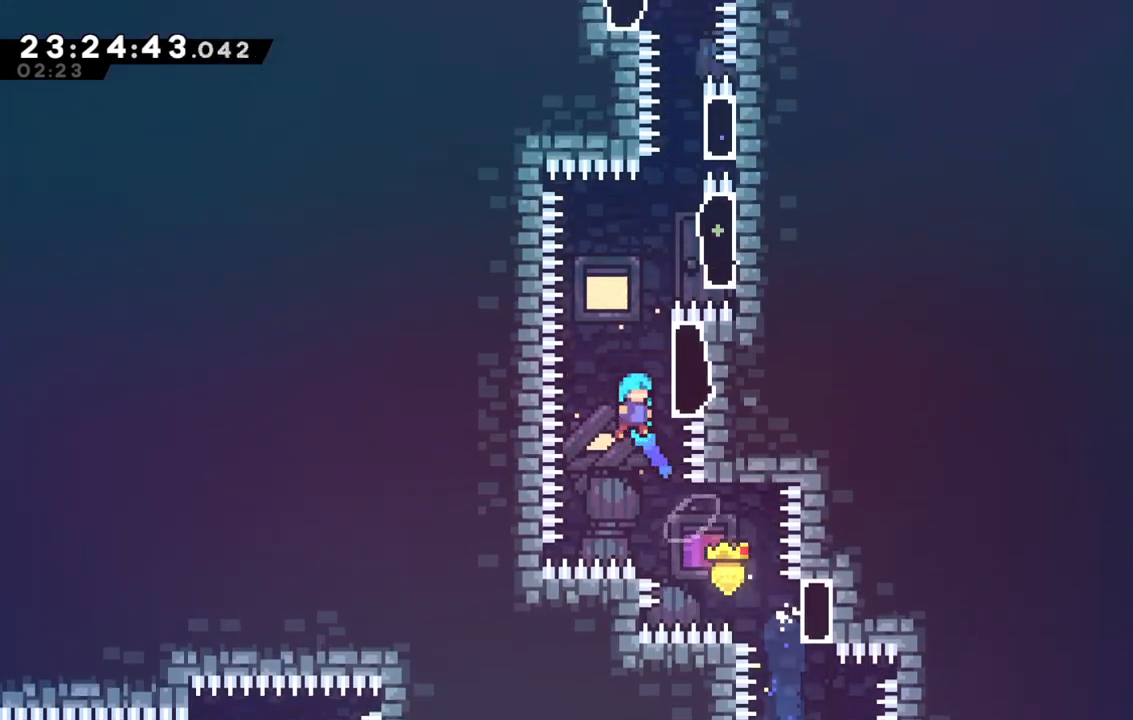
{"keys": ["jump"], "events": [[183, "jump", "up"], [183, "up", "up"], [233, "jump", "down"], [233, "right", "up"]]}
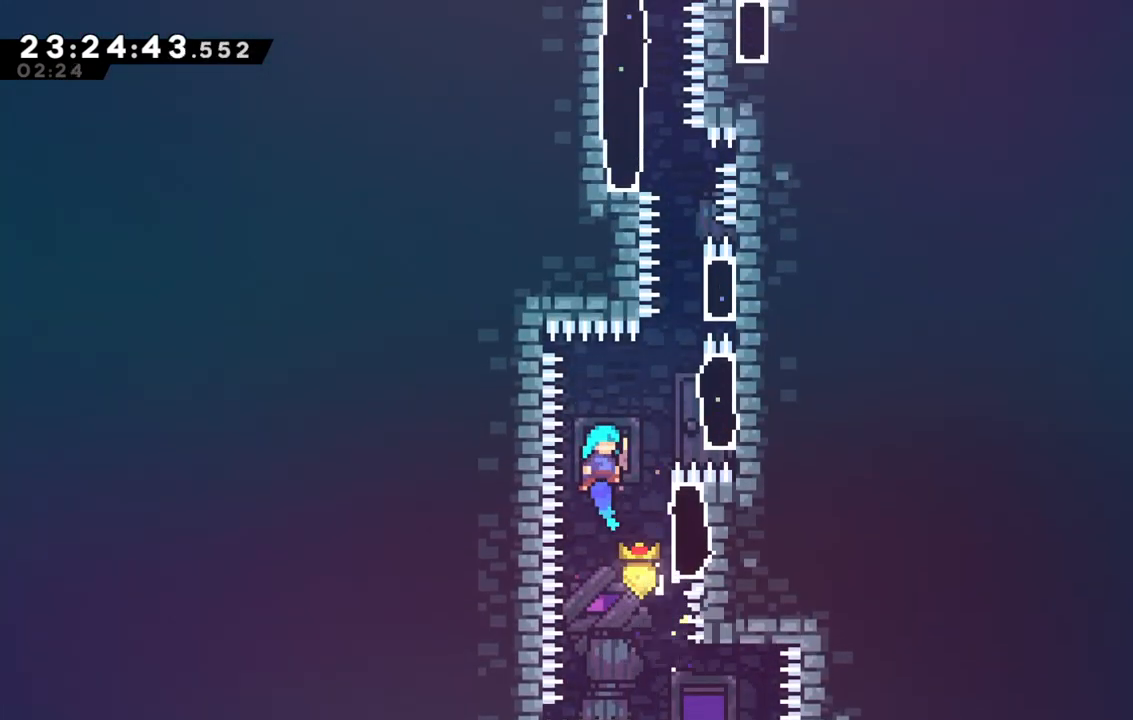
{"keys": ["grab", "jump", "right"], "events": [[17, "right", "down"], [150, "jump", "up"], [200, "right", "up"], [250, "jump", "down"], [383, "right", "down"], [483, "grab", "down"]]}
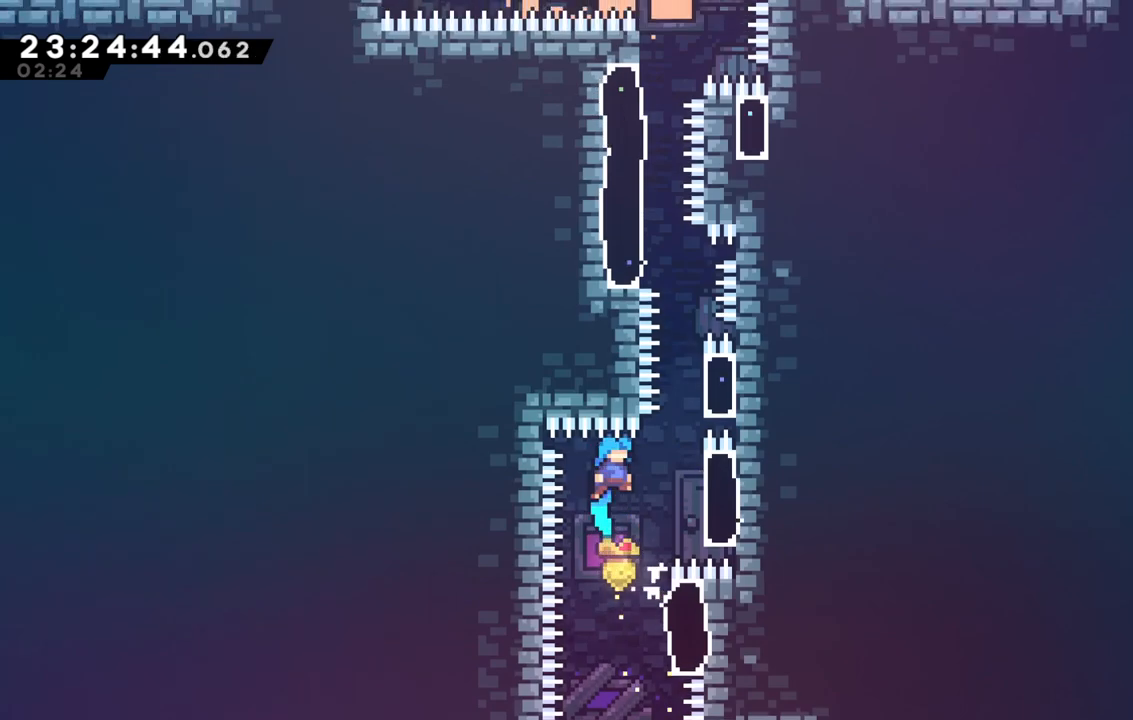
{"keys": ["grab", "jump", "up"], "events": [[117, "up", "down"], [350, "jump", "up"], [400, "right", "up"], [500, "jump", "down"]]}
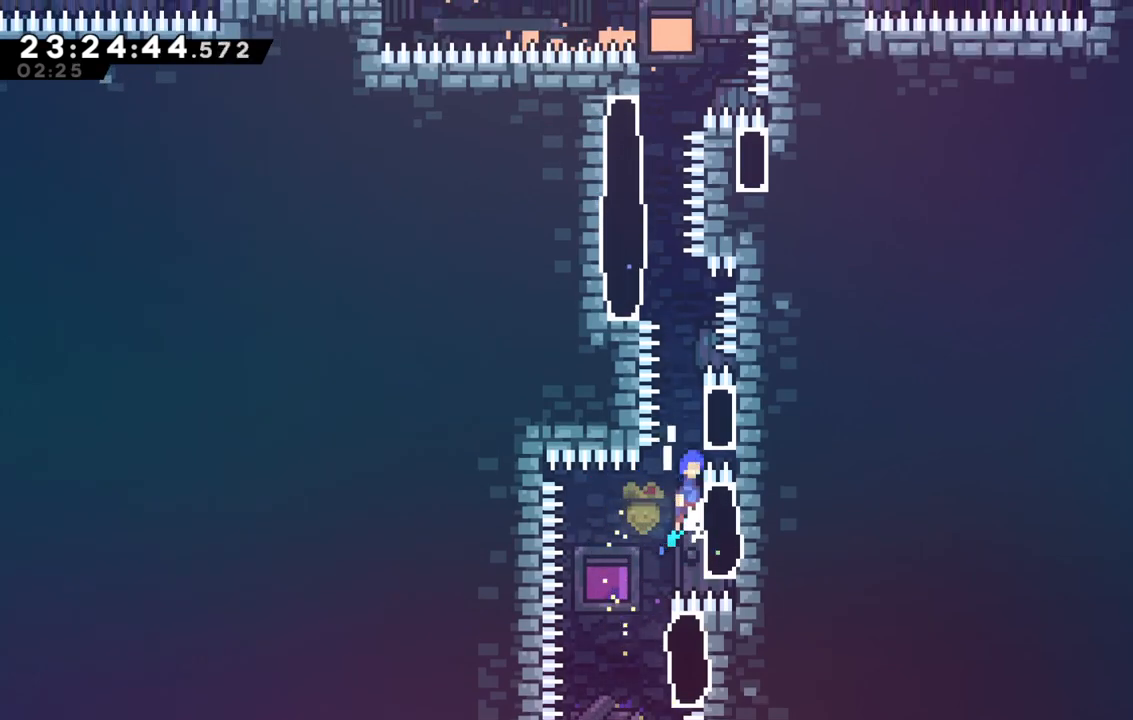
{"keys": ["grab", "up"], "events": [[467, "jump", "up"]]}
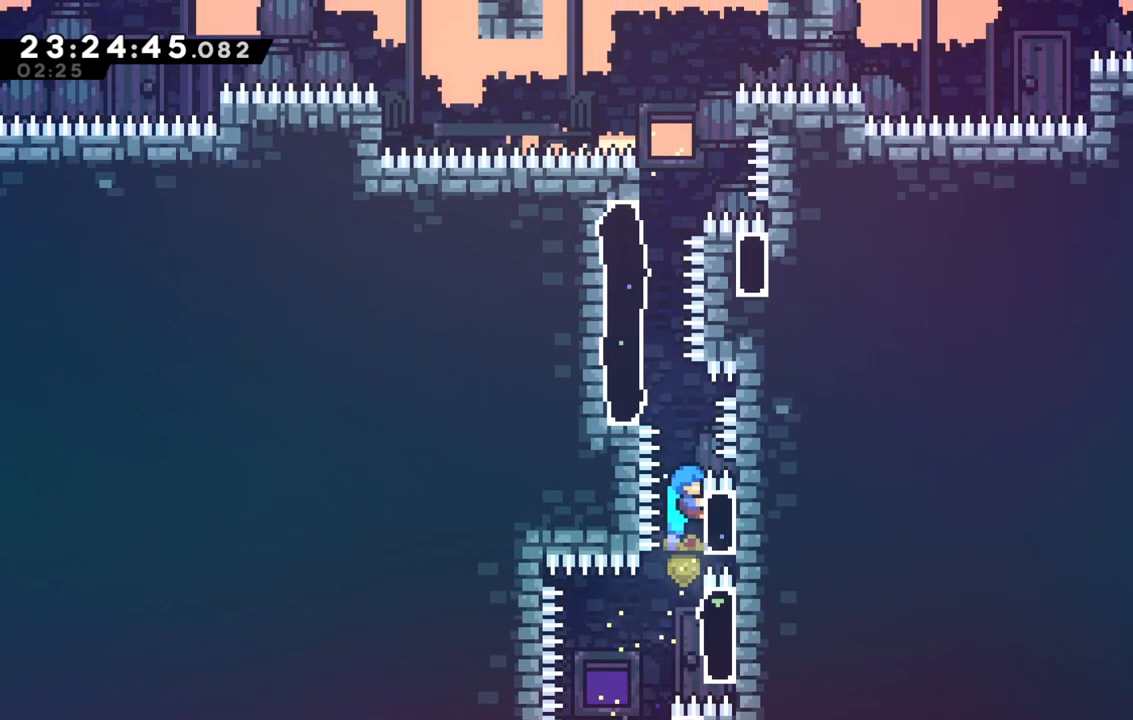
{"keys": ["grab", "jump", "left", "up"], "events": [[200, "jump", "down"], [383, "left", "down"]]}
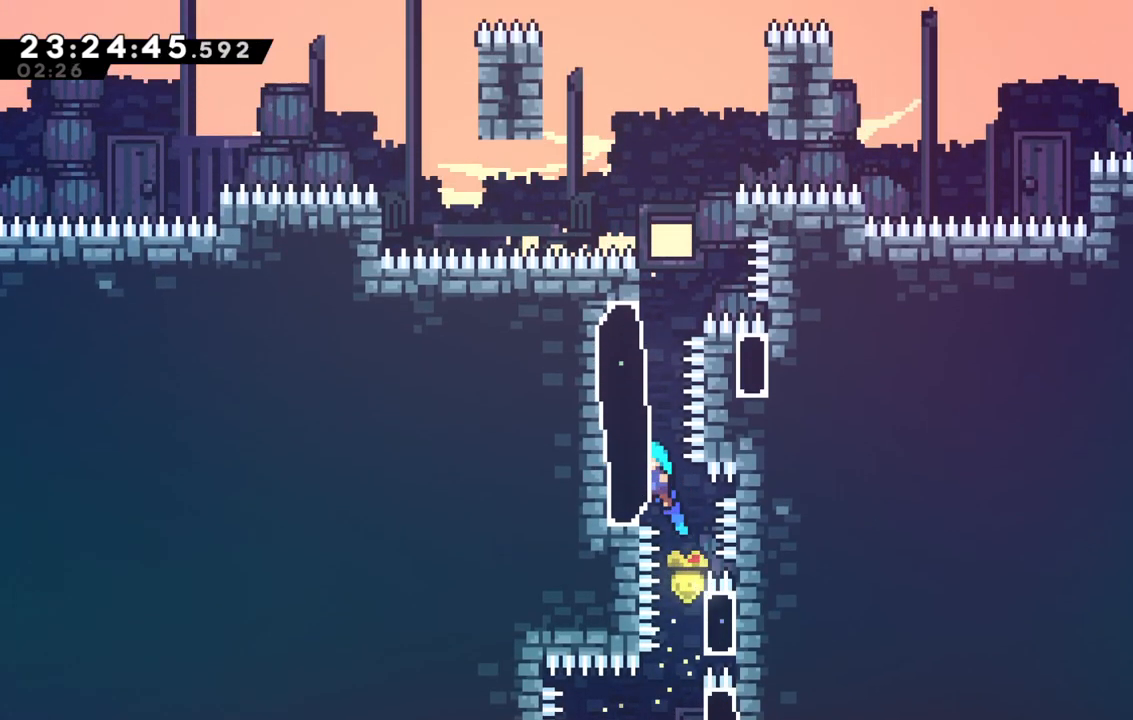
{"keys": ["grab", "up"], "events": [[400, "jump", "up"], [450, "left", "up"]]}
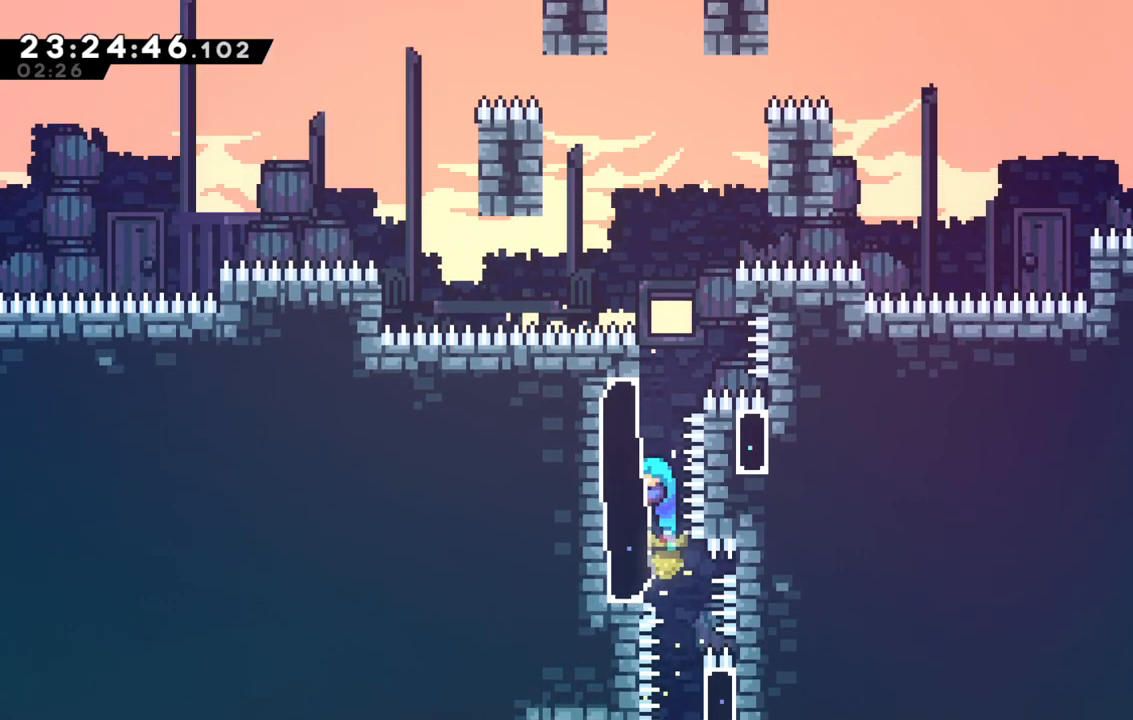
{"keys": ["grab", "up"], "events": []}
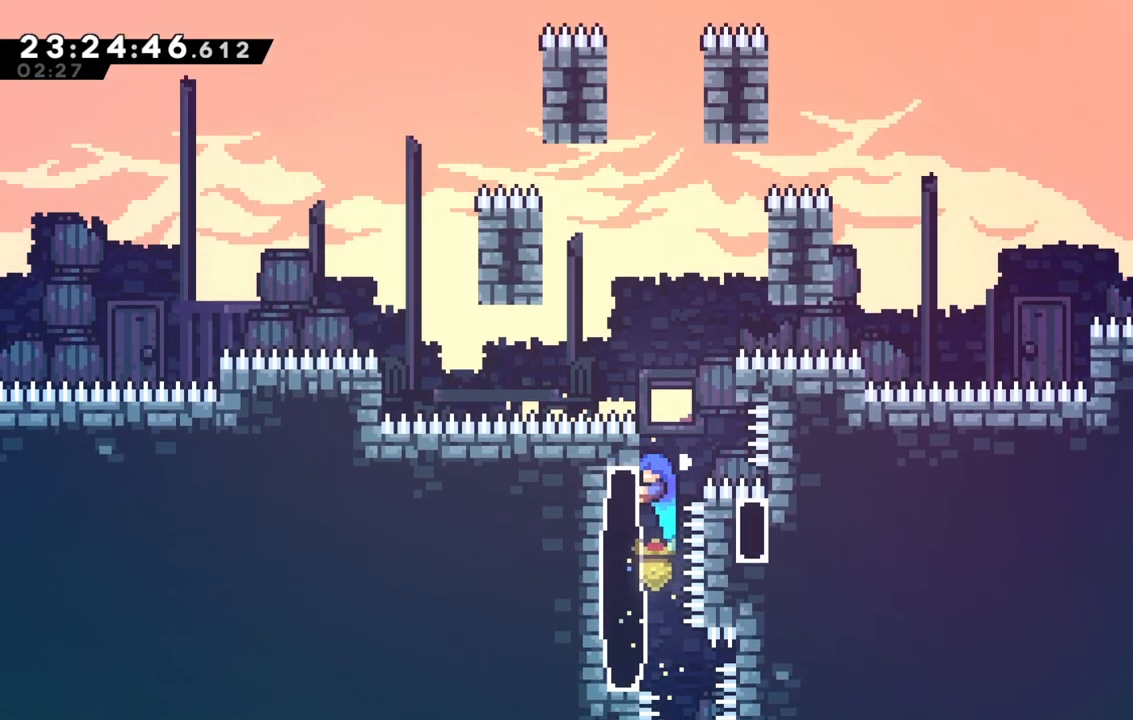
{"keys": ["jump", "left"], "events": [[100, "jump", "down"], [100, "up", "up"], [200, "right", "down"], [250, "grab", "up"], [333, "jump", "up"], [383, "right", "up"], [433, "jump", "down"], [433, "left", "down"]]}
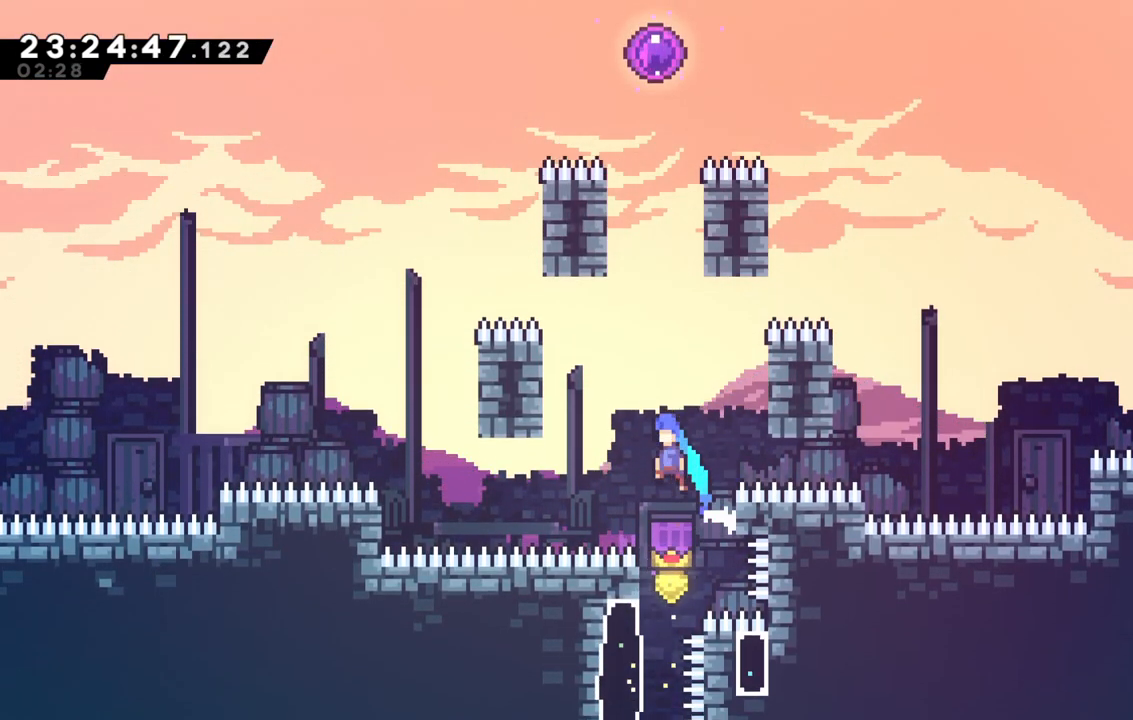
{"keys": ["jump"], "events": [[350, "jump", "up"], [400, "left", "up"], [450, "jump", "down"]]}
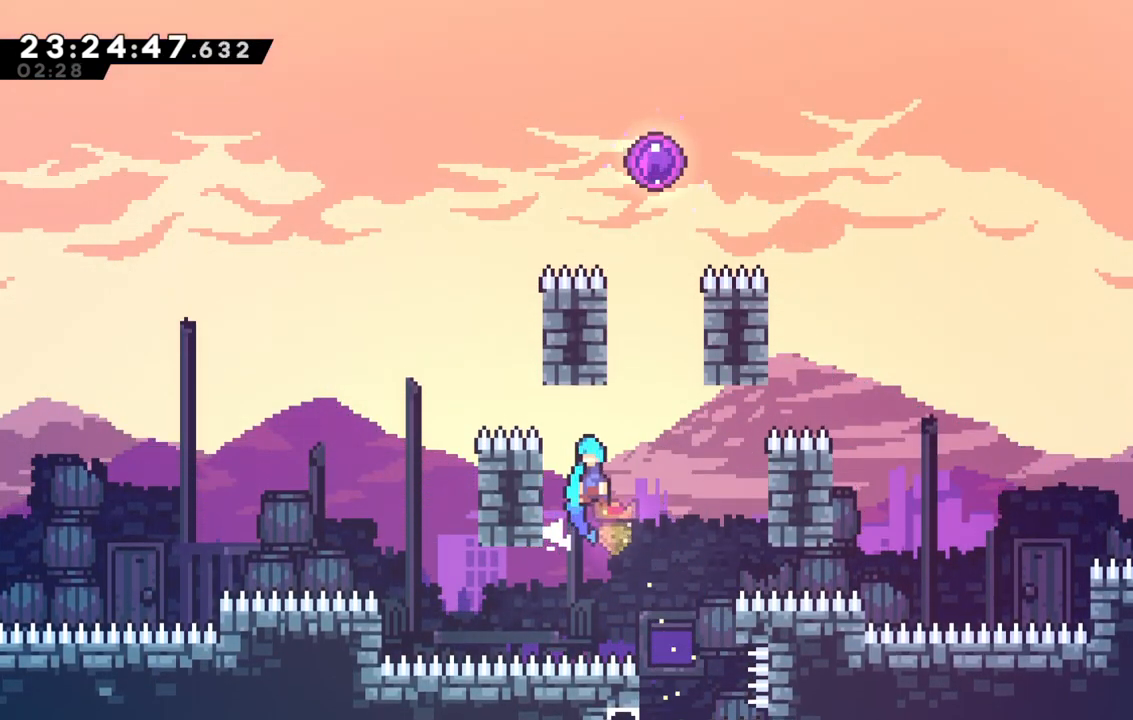
{"keys": ["jump", "right"], "events": [[267, "left", "down"], [467, "jump", "up"], [500, "jump", "down"], [500, "left", "up"], [500, "right", "down"]]}
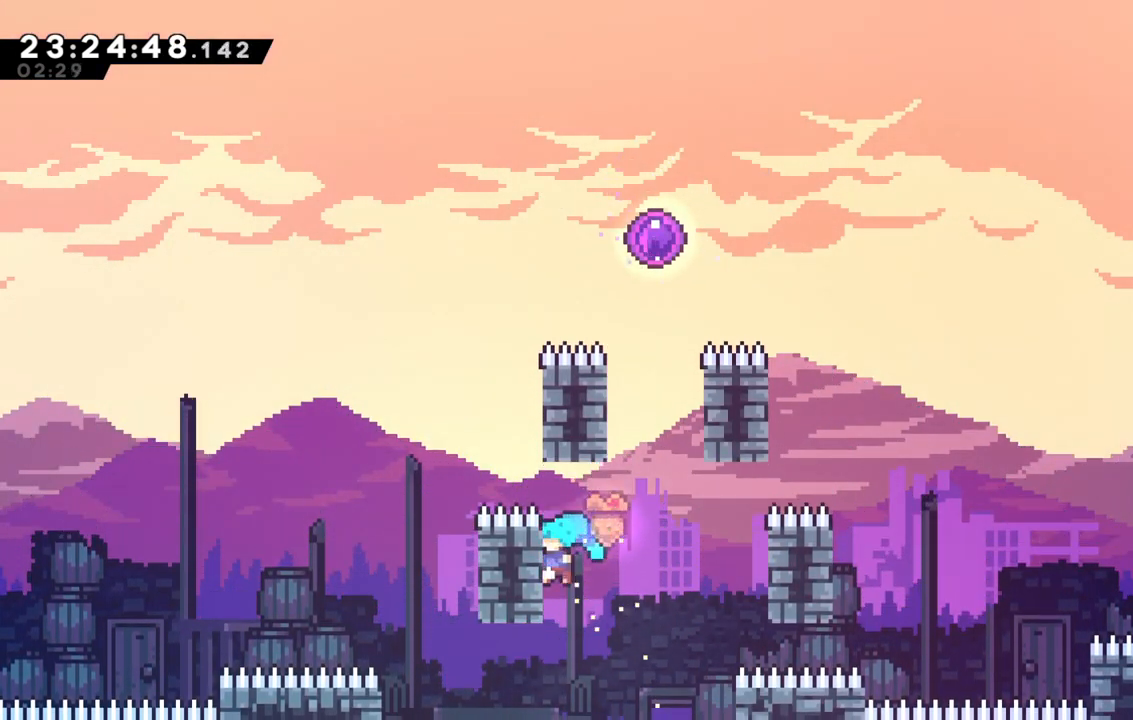
{"keys": ["jump", "left"], "events": [[383, "jump", "up"], [383, "right", "up"], [433, "jump", "down"], [433, "left", "down"]]}
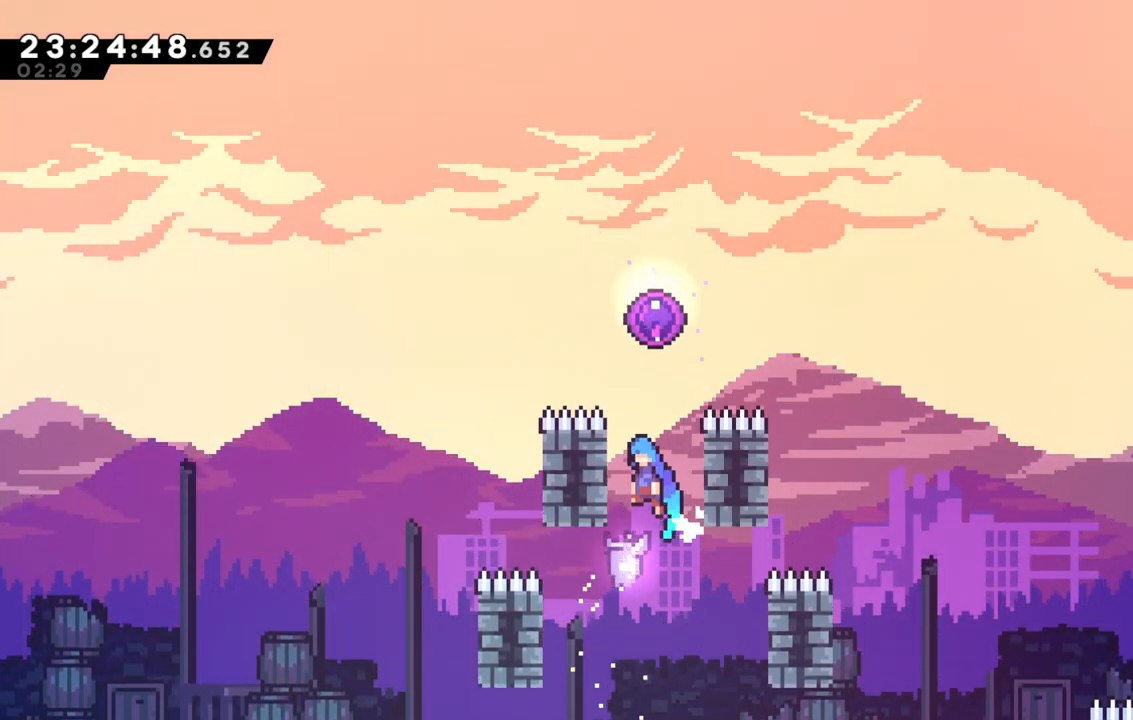
{"keys": ["jump"], "events": [[167, "jump", "up"], [167, "left", "up"], [217, "jump", "down"]]}
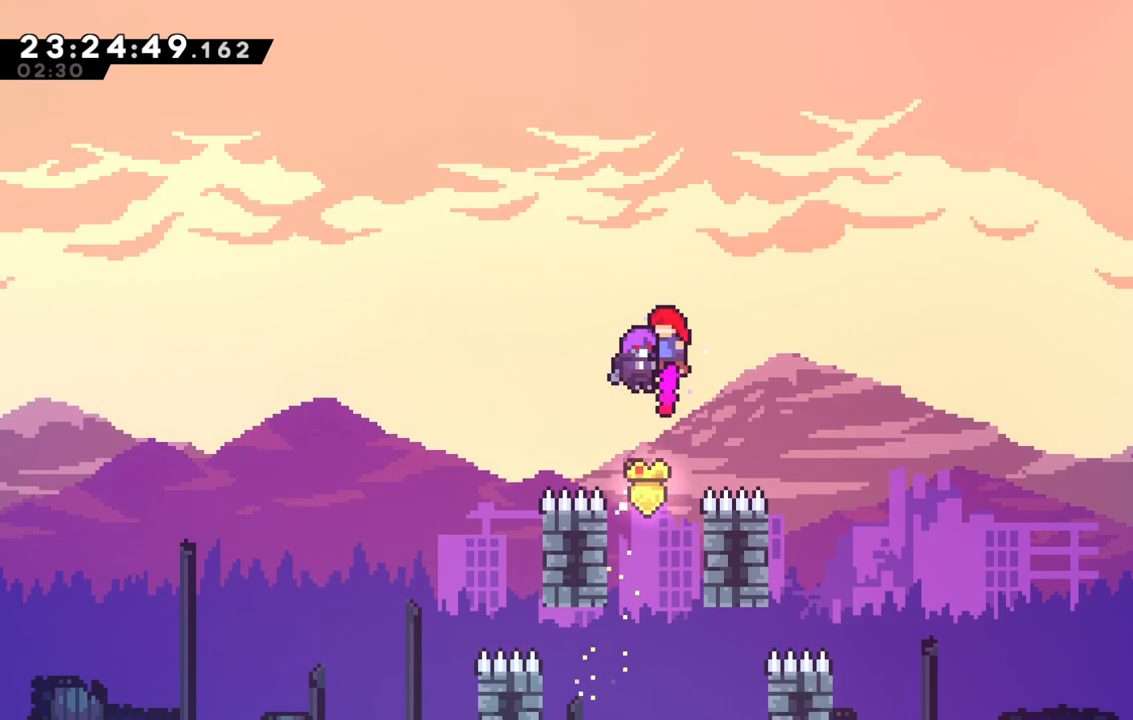
{"keys": ["jump"], "events": []}
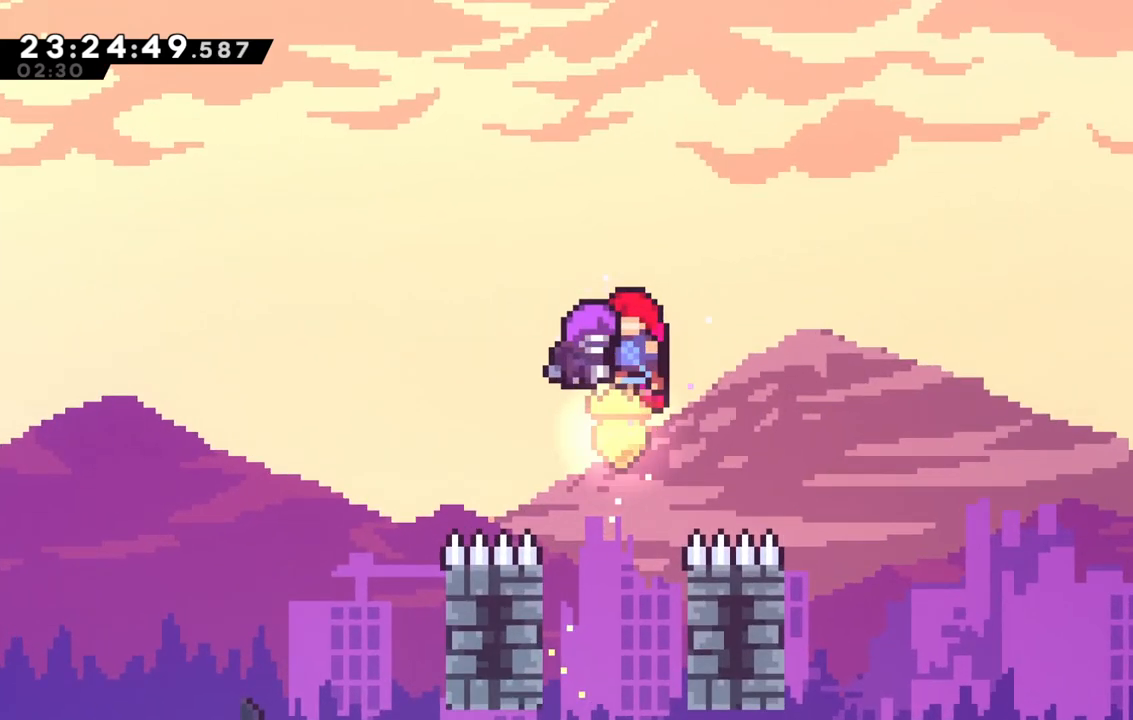
{"keys": [], "events": [[50, "jump", "up"]]}
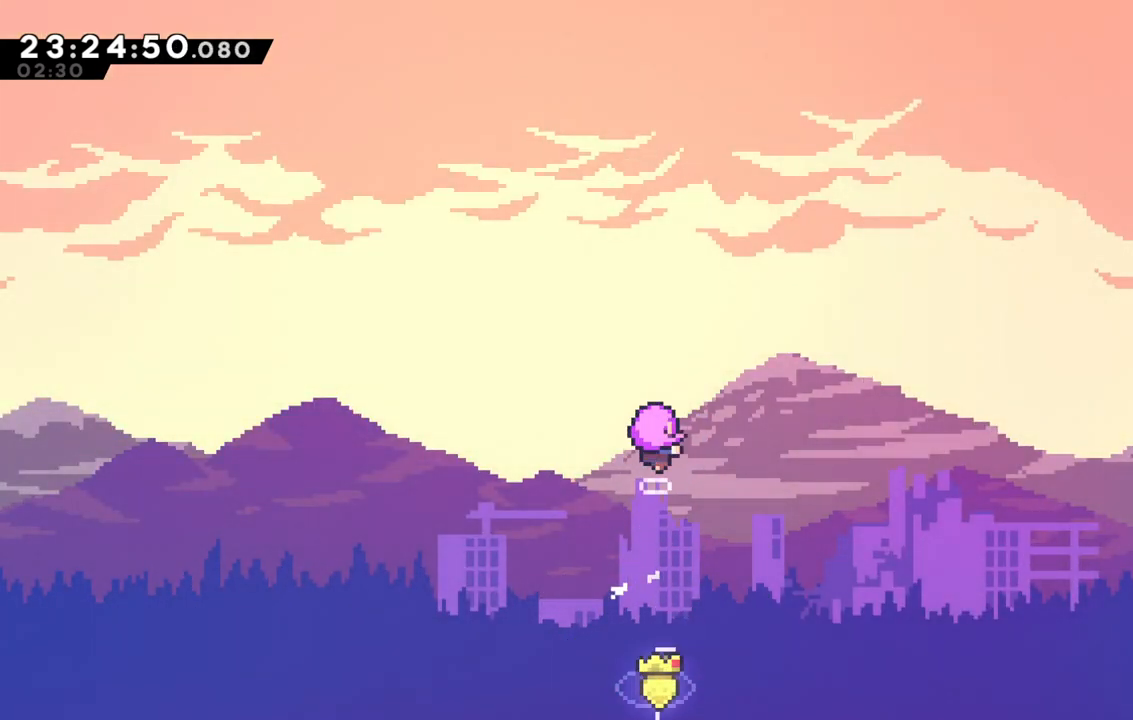
{"keys": [], "events": []}
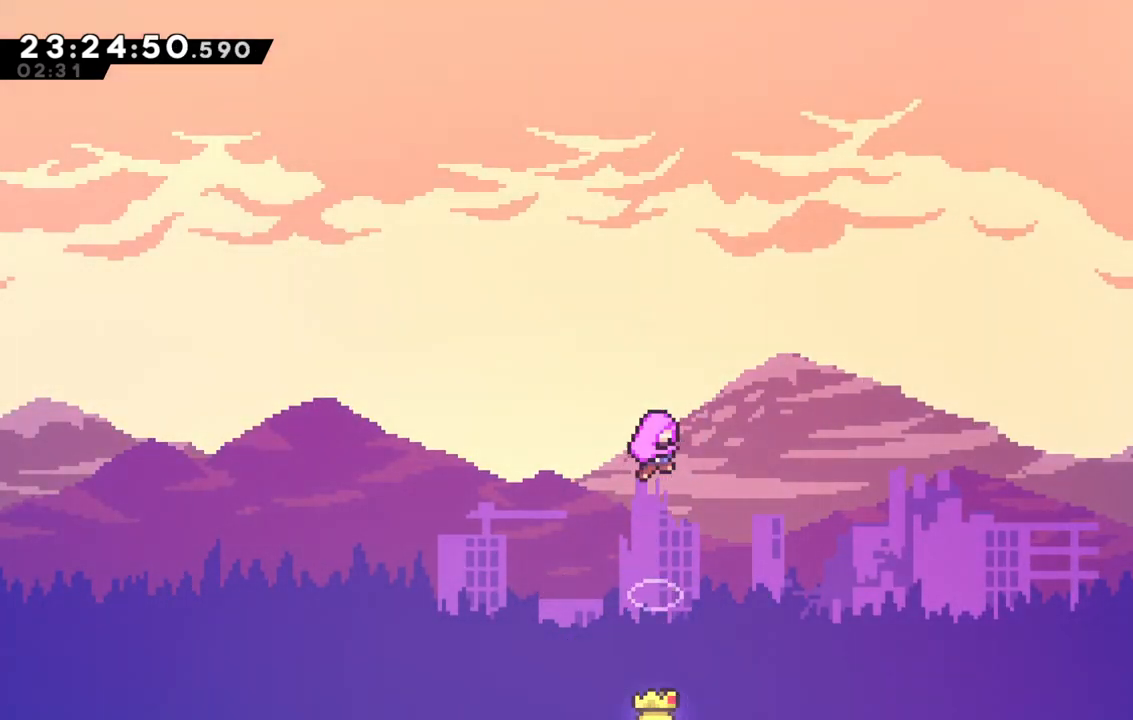
{"keys": [], "events": []}
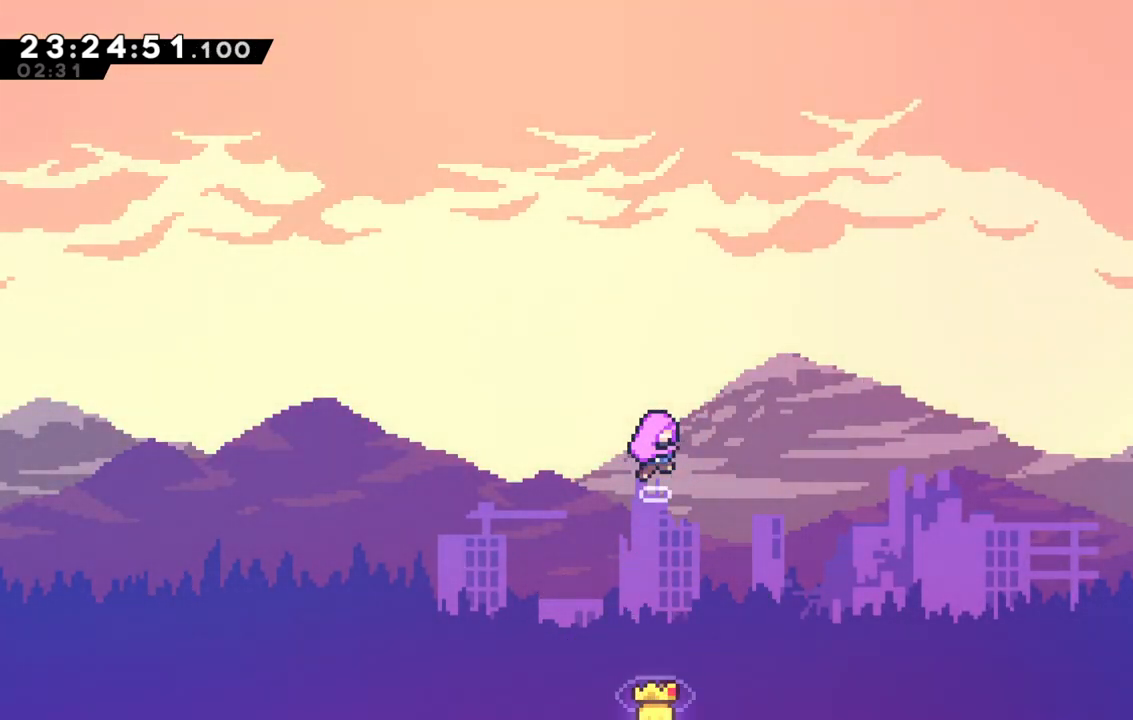
{"keys": [], "events": []}
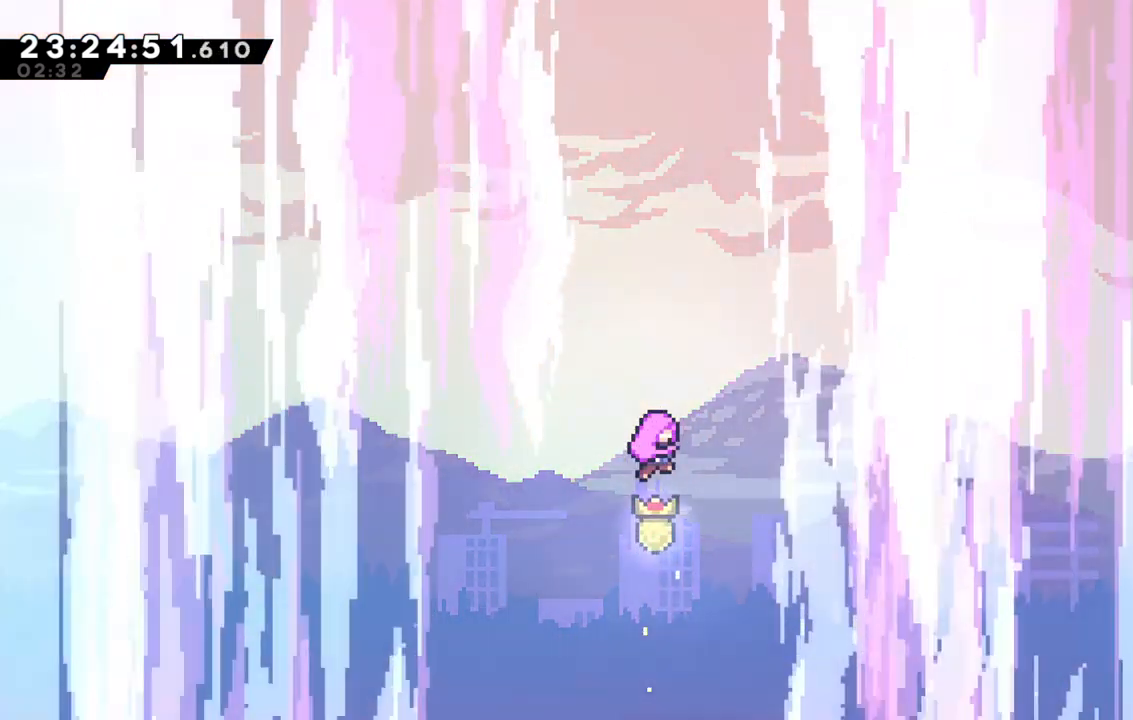
{"keys": [], "events": []}
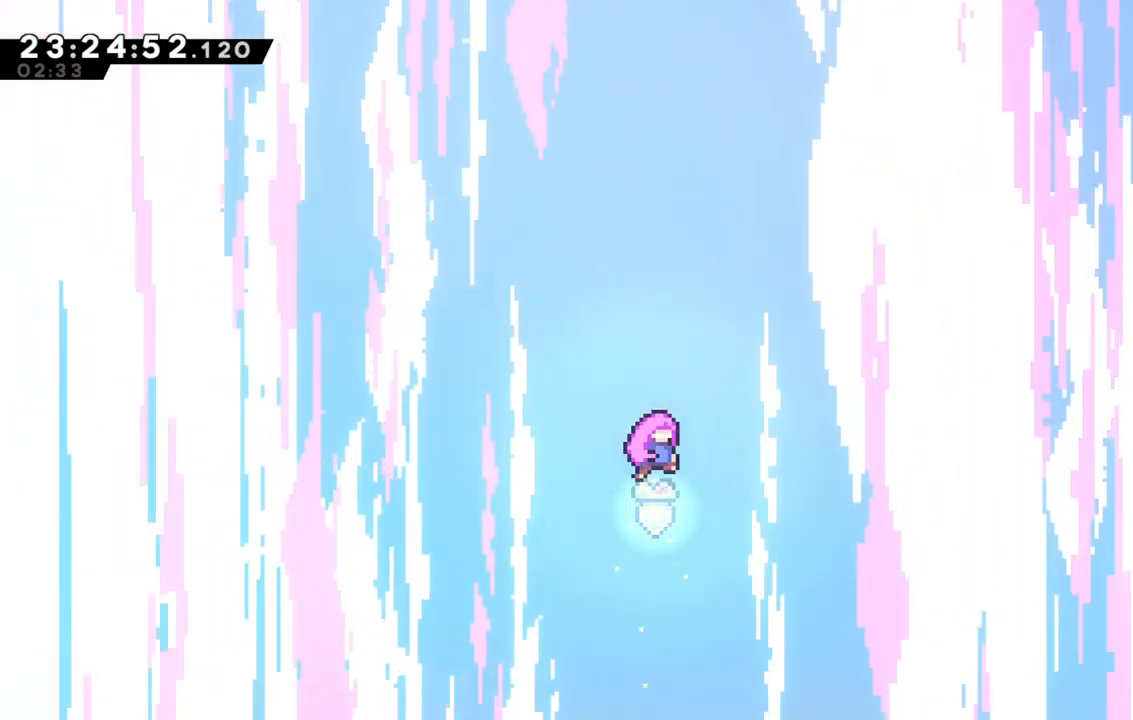
{"keys": [], "events": []}
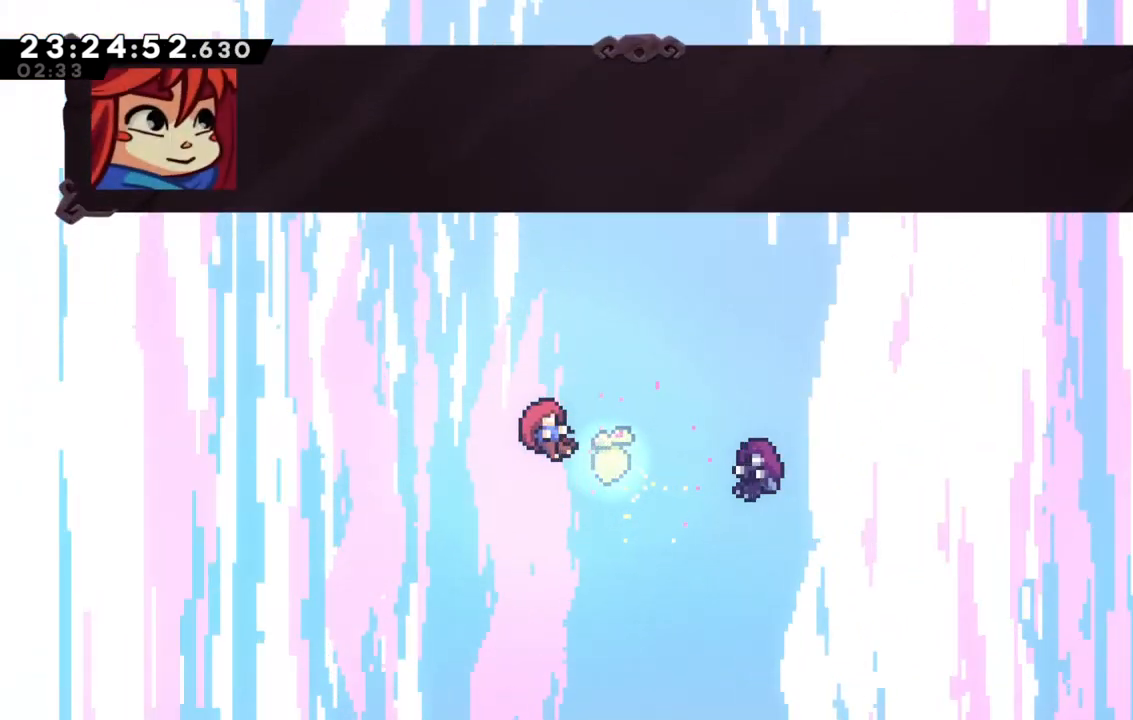
{"keys": [], "events": []}
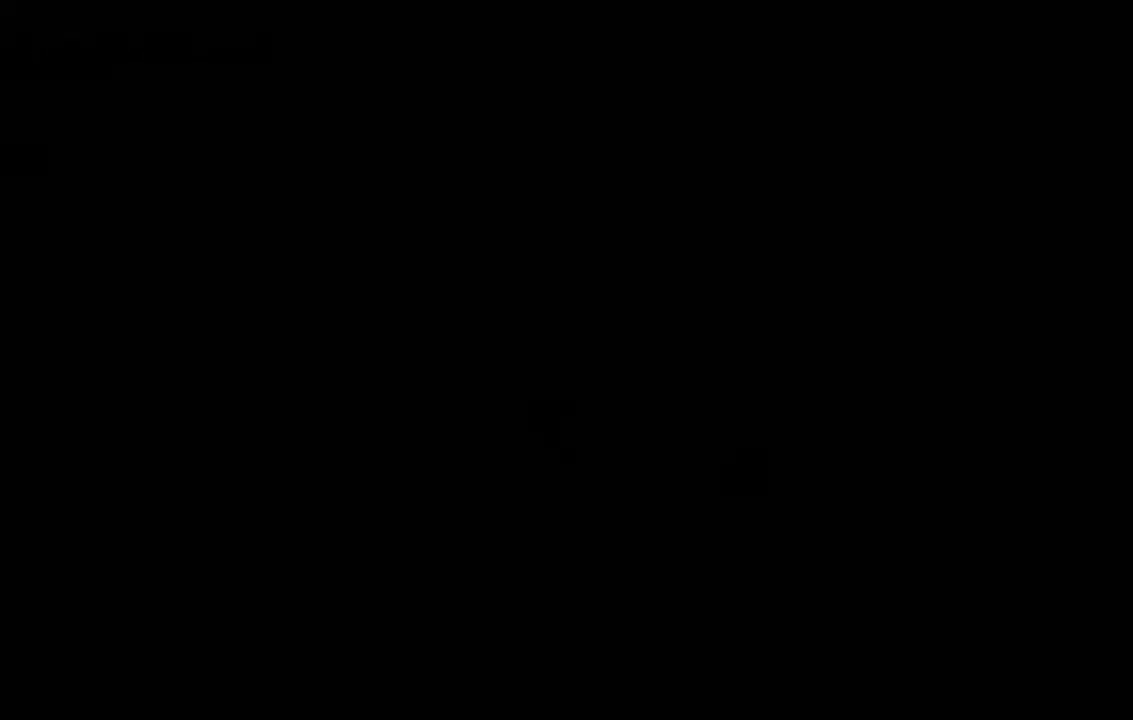
{"keys": [], "events": []}
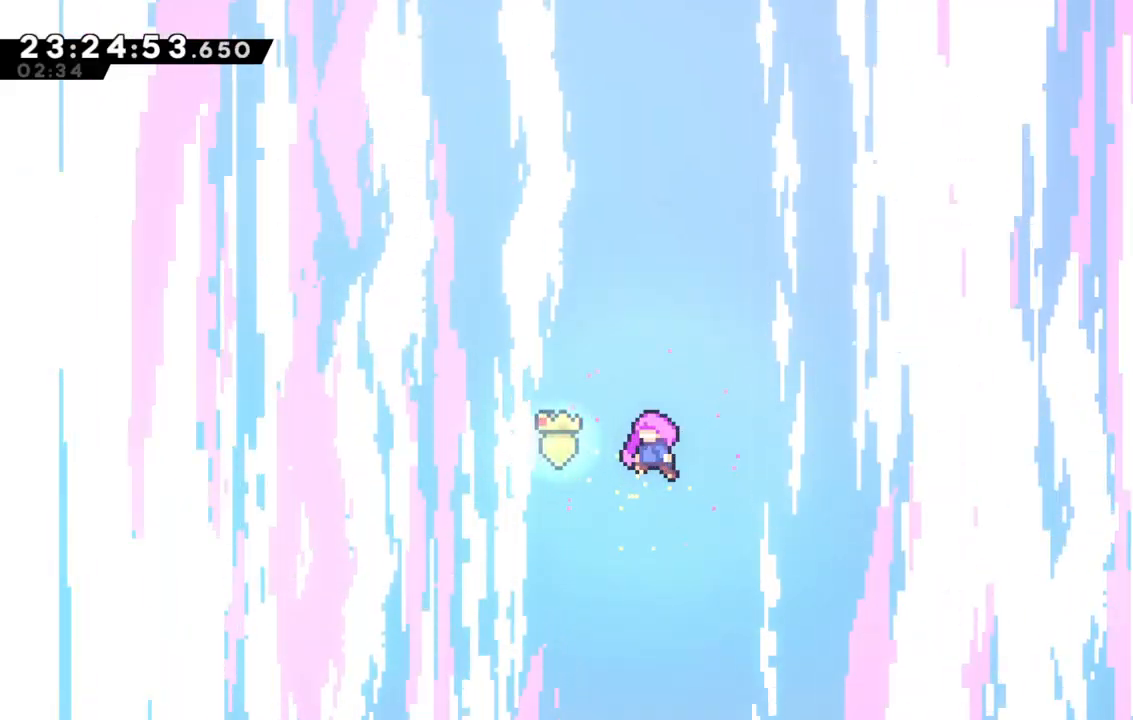
{"keys": []}